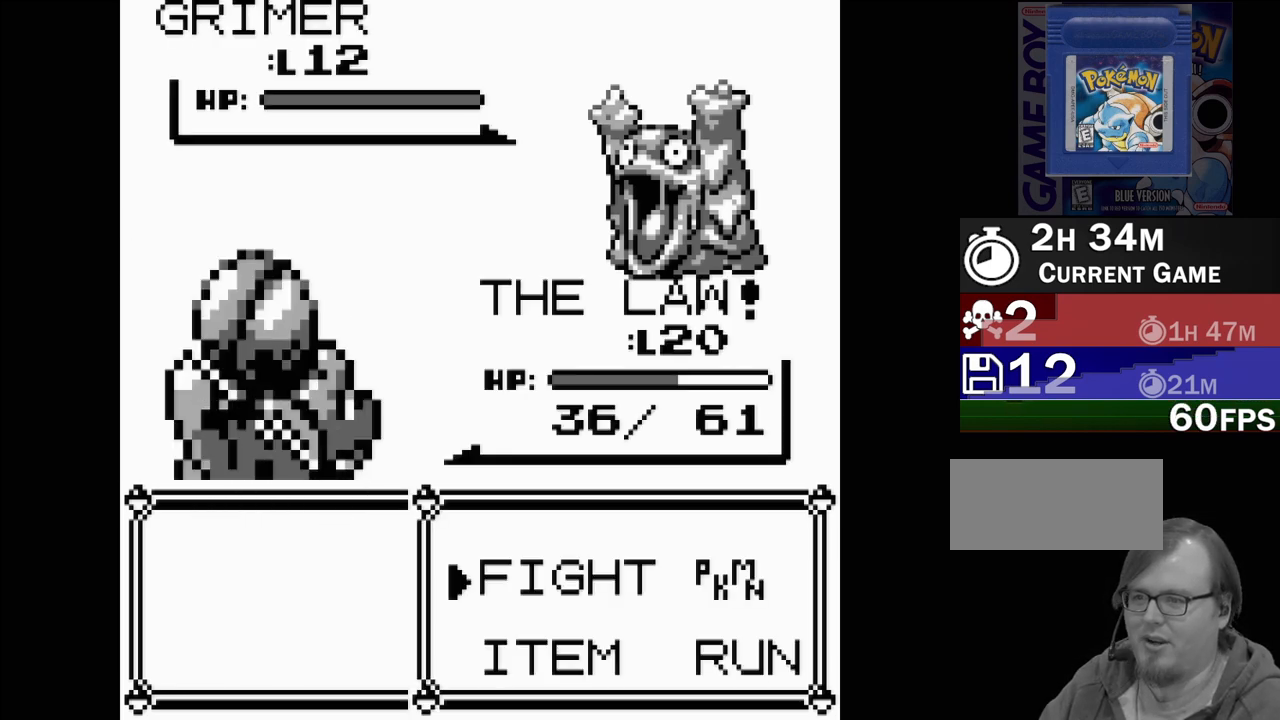
Gameplay with a controller (Nintendo layout); each line is a JSON object with the inputs held at the frame after it. "events" lists button and stick changes between this image and that frame as [ms after this image, input, new state], when the widget could be followed in between. Not read: L3 R3.
{"buttons": [], "events": [[367, "DPAD_RIGHT", "down"], [483, "DPAD_RIGHT", "up"]]}
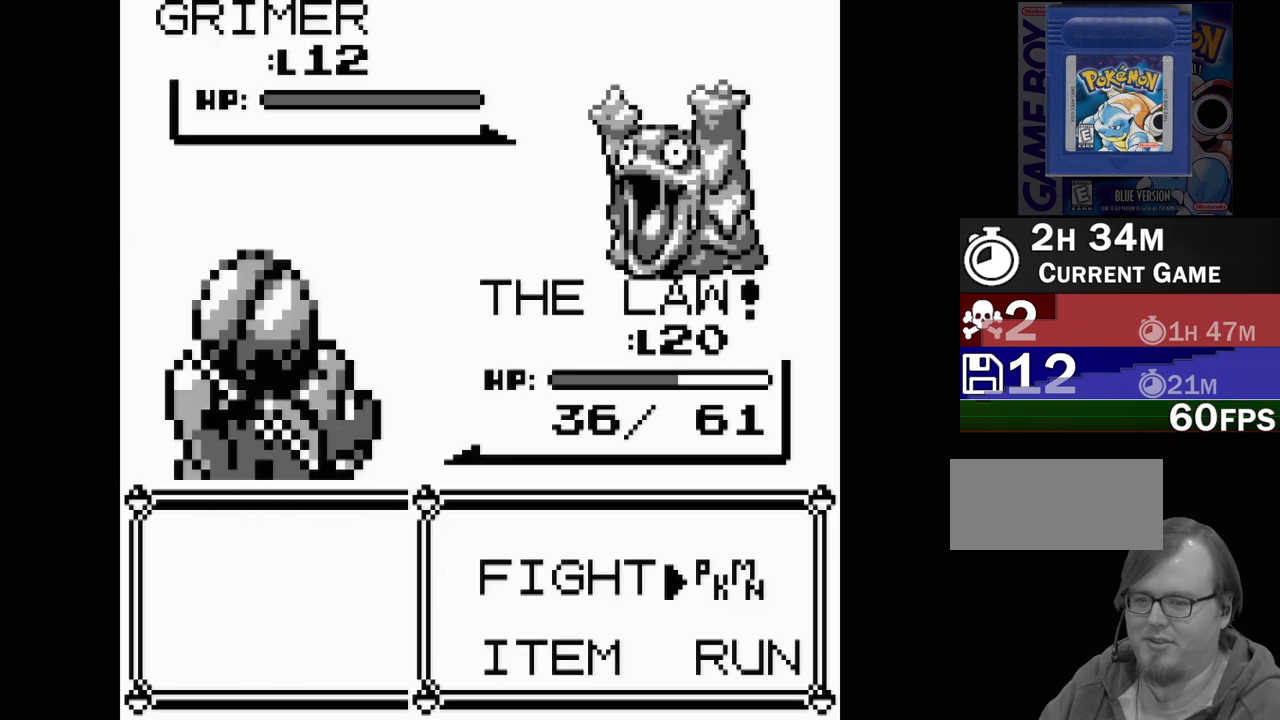
{"buttons": [], "events": [[117, "DPAD_LEFT", "down"], [217, "DPAD_LEFT", "up"], [250, "A", "down"], [367, "A", "up"]]}
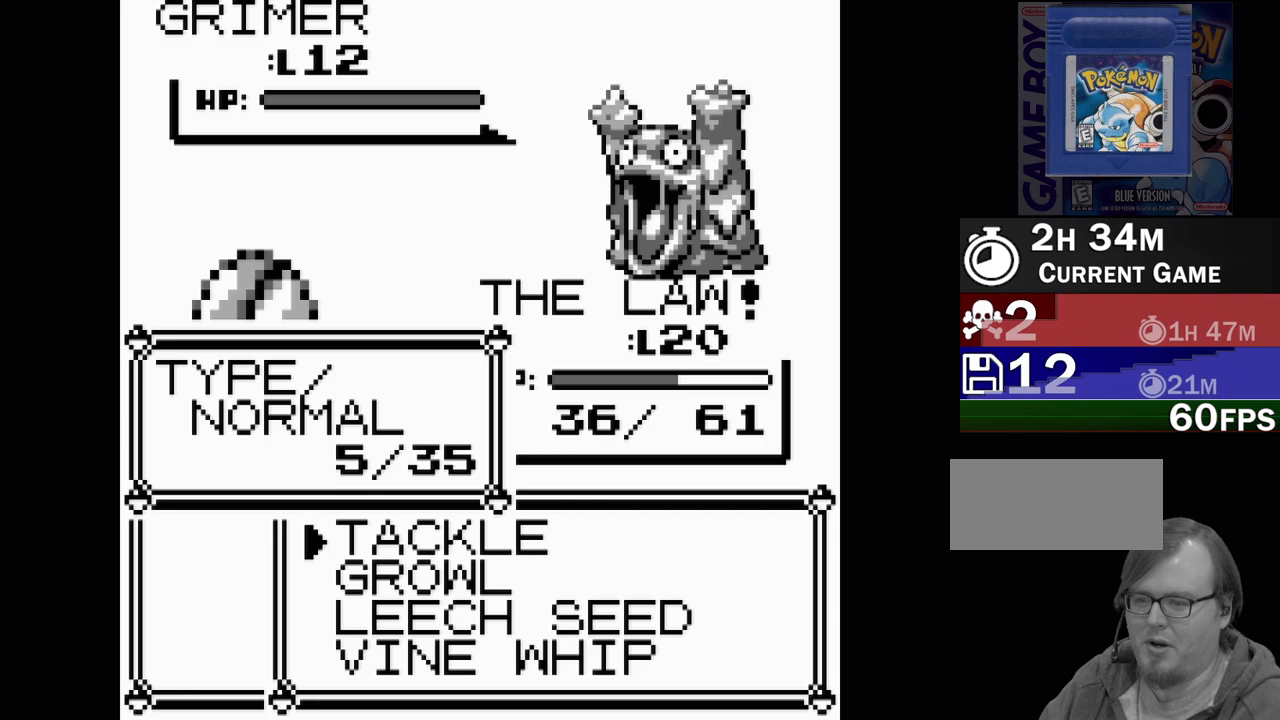
{"buttons": ["DPAD_DOWN"], "events": [[300, "DPAD_DOWN", "down"], [350, "DPAD_DOWN", "up"], [483, "DPAD_DOWN", "down"]]}
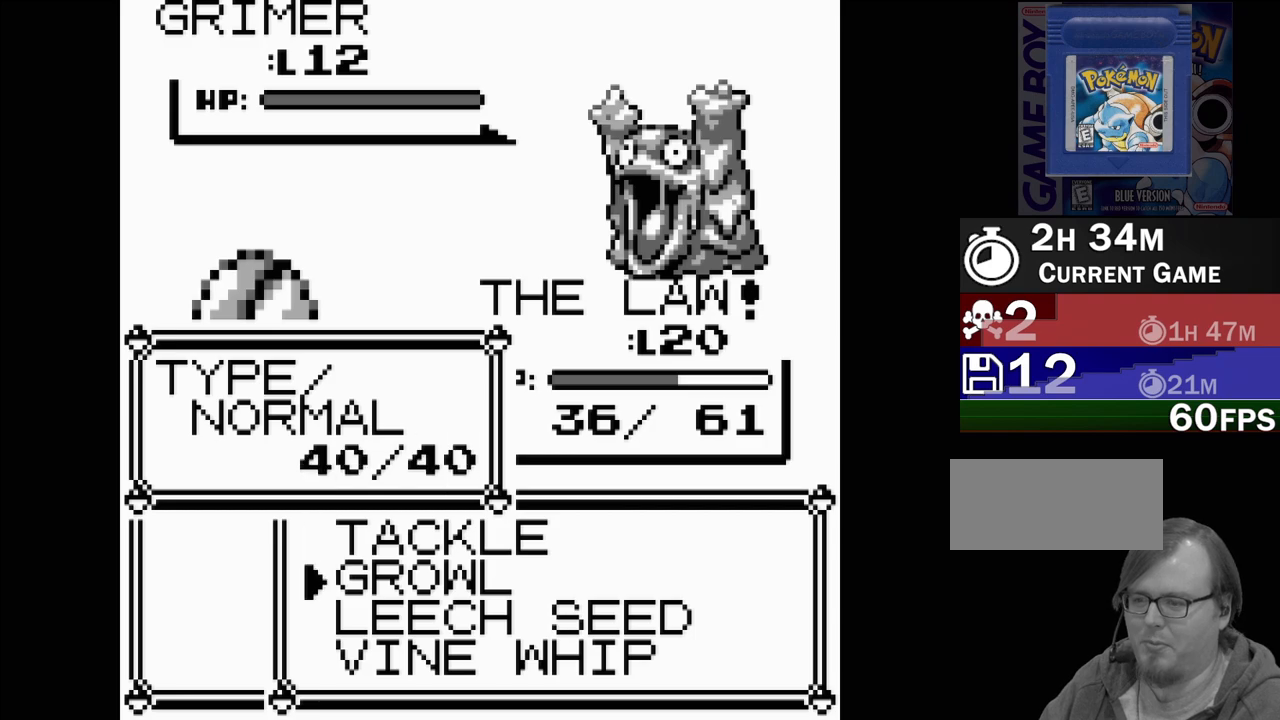
{"buttons": ["DPAD_UP"], "events": [[50, "DPAD_DOWN", "up"], [150, "DPAD_DOWN", "down"], [250, "DPAD_DOWN", "up"], [467, "DPAD_UP", "down"]]}
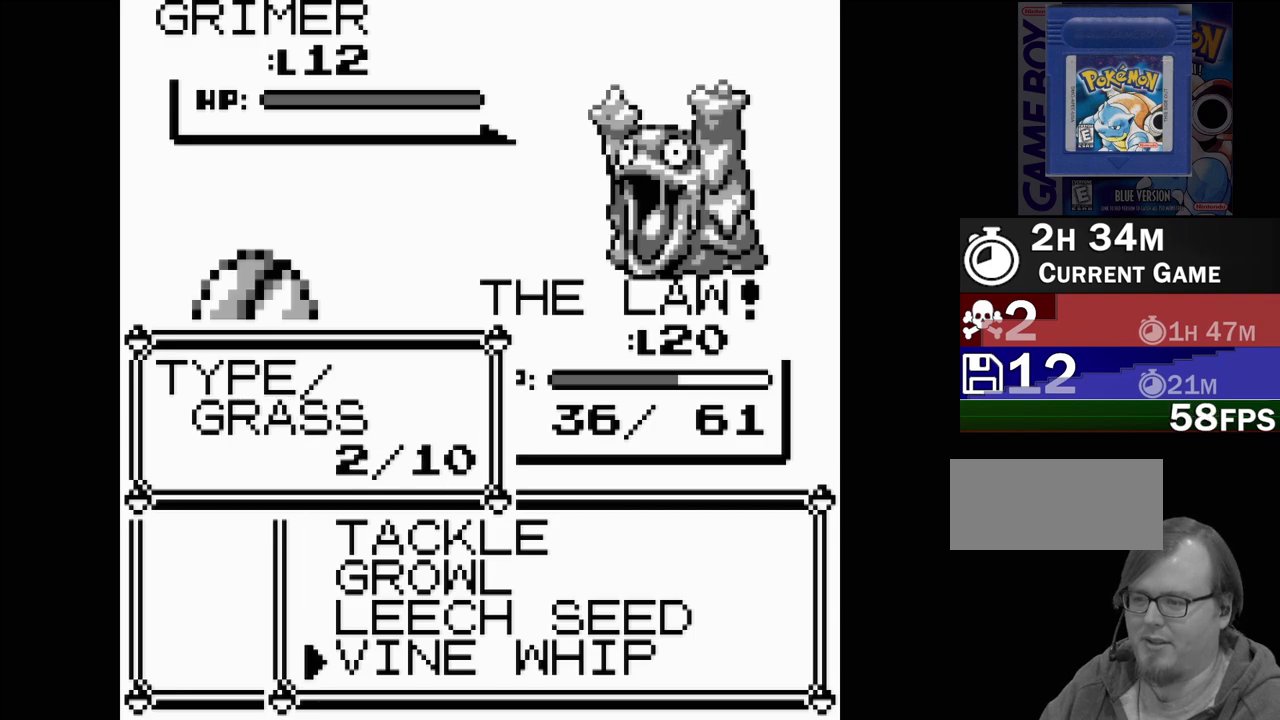
{"buttons": [], "events": [[67, "DPAD_UP", "up"], [133, "DPAD_UP", "down"], [250, "DPAD_UP", "up"], [317, "DPAD_UP", "down"], [367, "DPAD_UP", "up"]]}
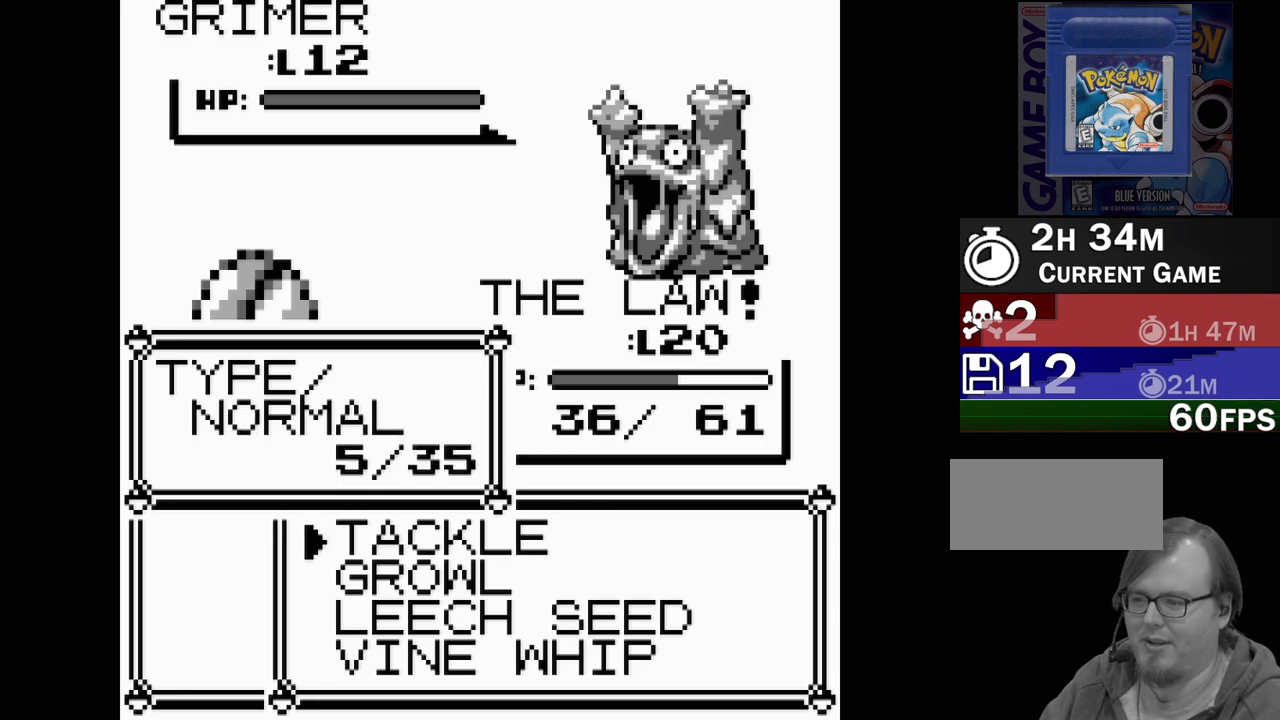
{"buttons": ["DPAD_DOWN"], "events": [[133, "DPAD_DOWN", "down"], [250, "DPAD_DOWN", "up"], [317, "DPAD_DOWN", "down"], [433, "DPAD_DOWN", "up"], [500, "DPAD_DOWN", "down"]]}
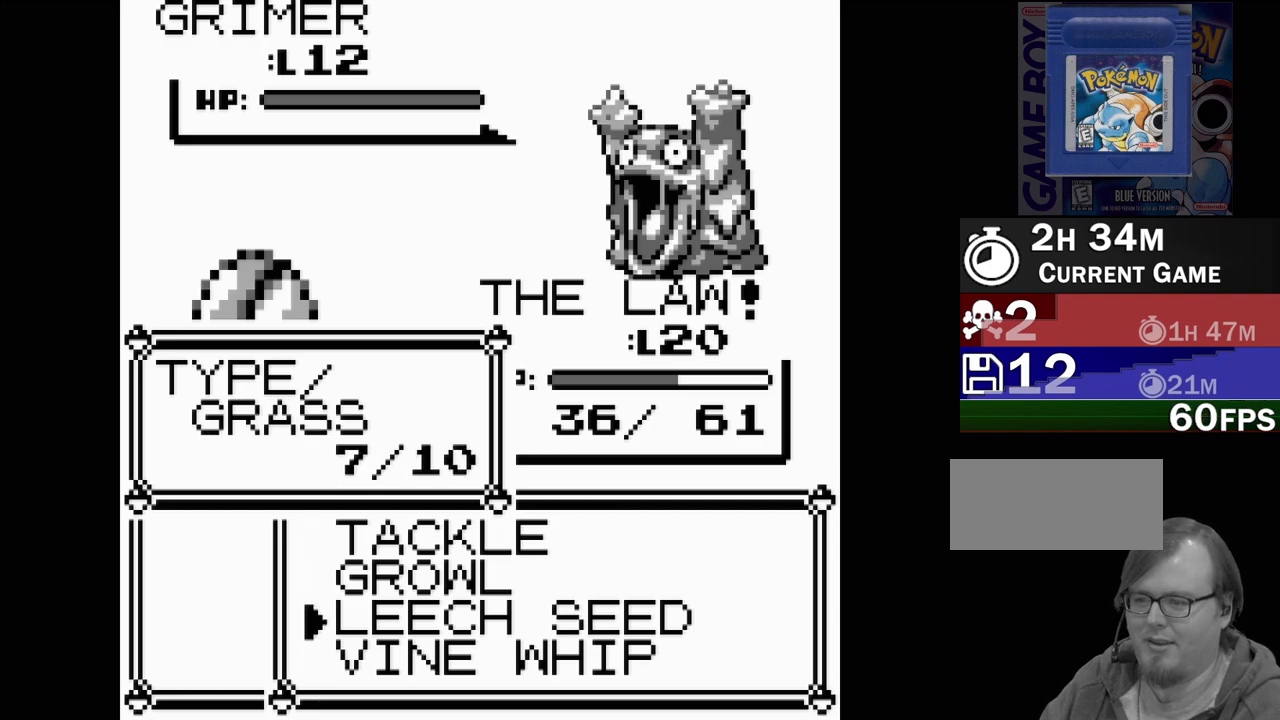
{"buttons": [], "events": [[133, "DPAD_DOWN", "up"]]}
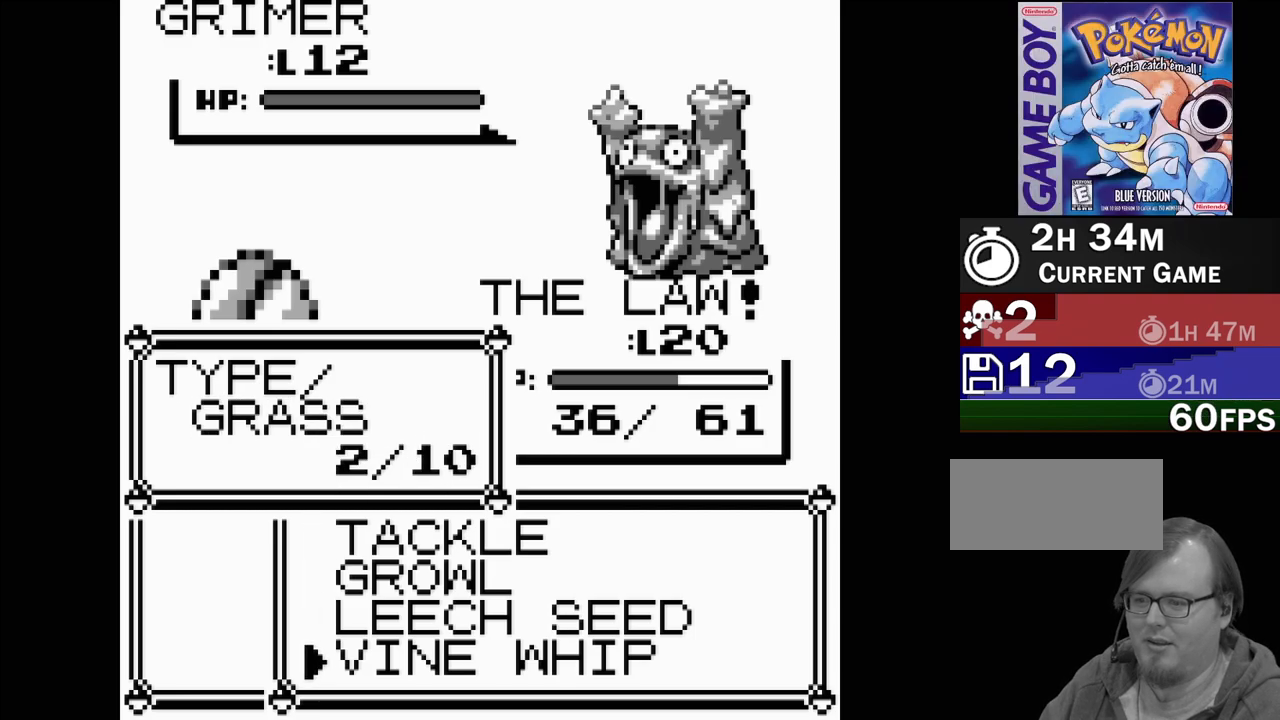
{"buttons": ["DPAD_UP"], "events": [[50, "DPAD_UP", "down"], [183, "DPAD_UP", "up"], [450, "DPAD_UP", "down"]]}
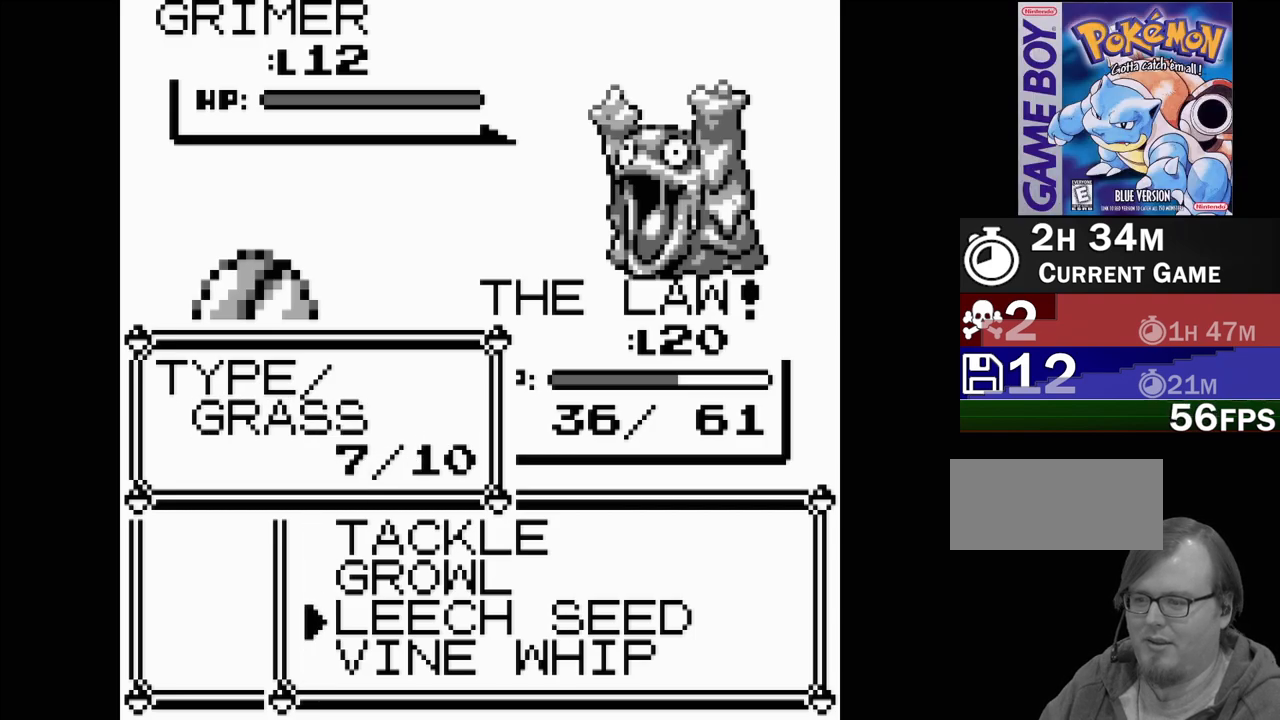
{"buttons": [], "events": [[83, "DPAD_UP", "up"], [283, "DPAD_DOWN", "down"], [417, "DPAD_DOWN", "up"]]}
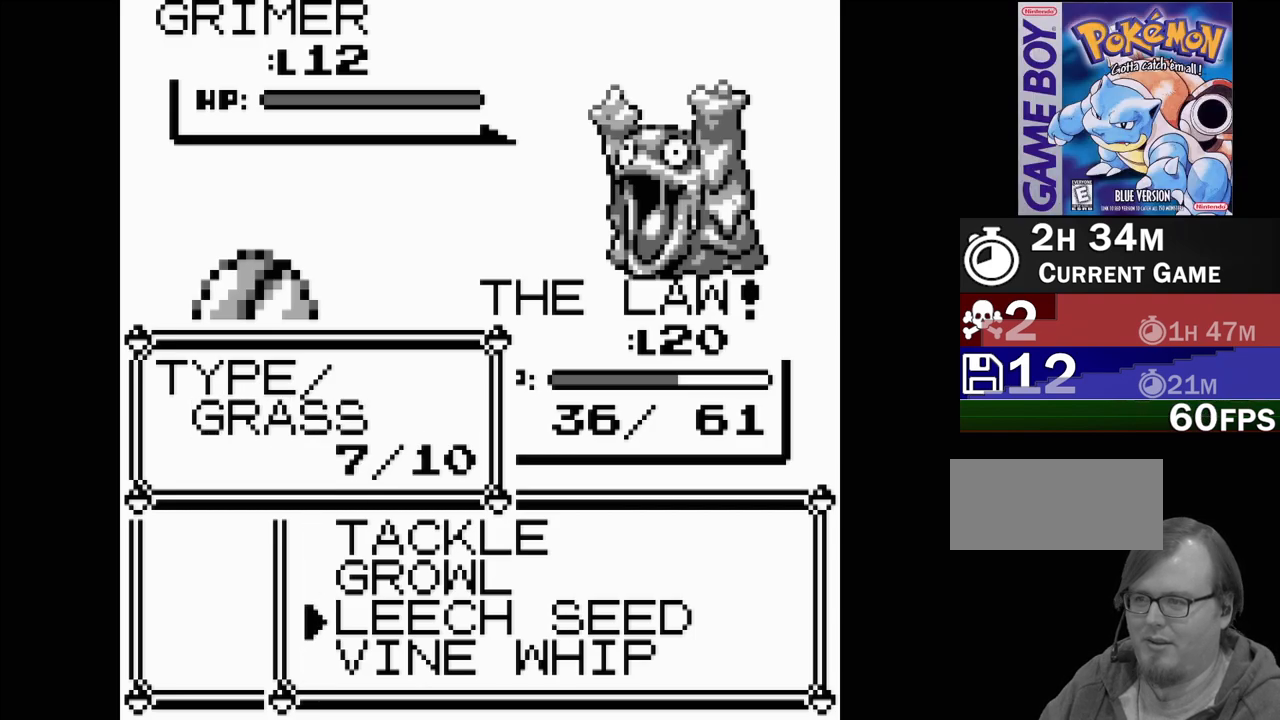
{"buttons": [], "events": []}
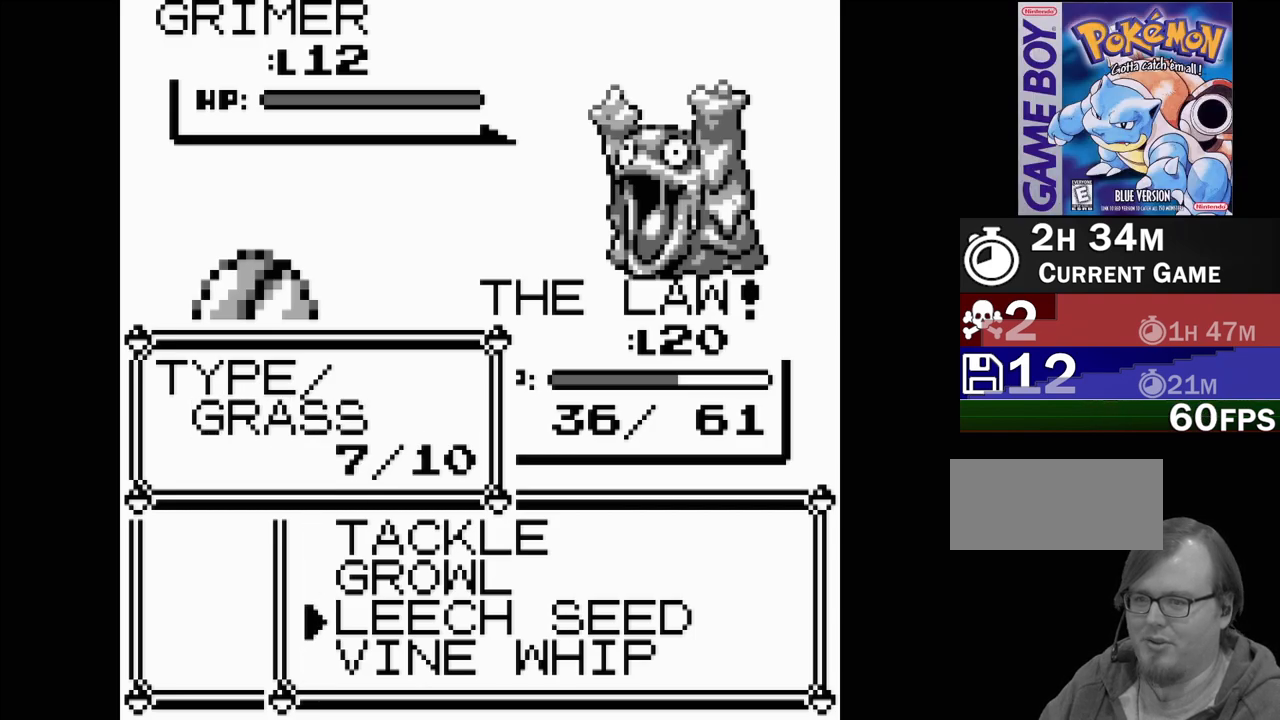
{"buttons": [], "events": [[250, "DPAD_UP", "down"], [350, "DPAD_UP", "up"]]}
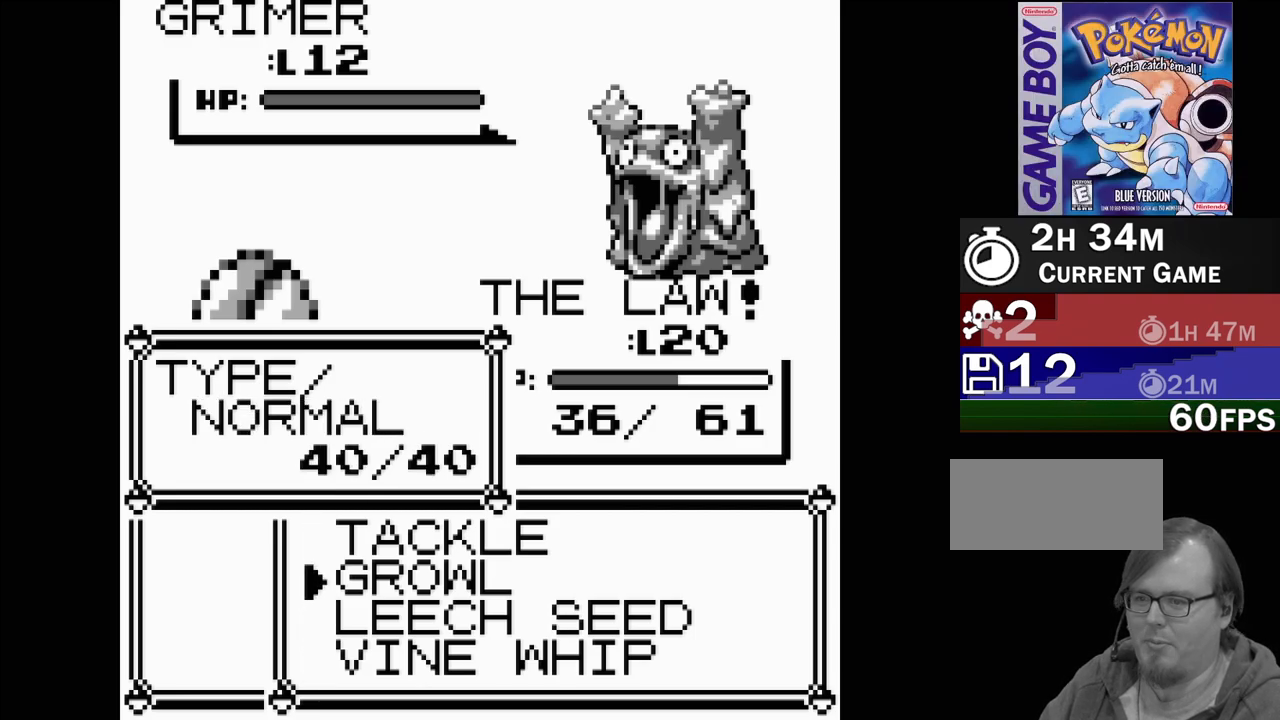
{"buttons": [], "events": [[17, "DPAD_DOWN", "down"], [117, "DPAD_DOWN", "up"]]}
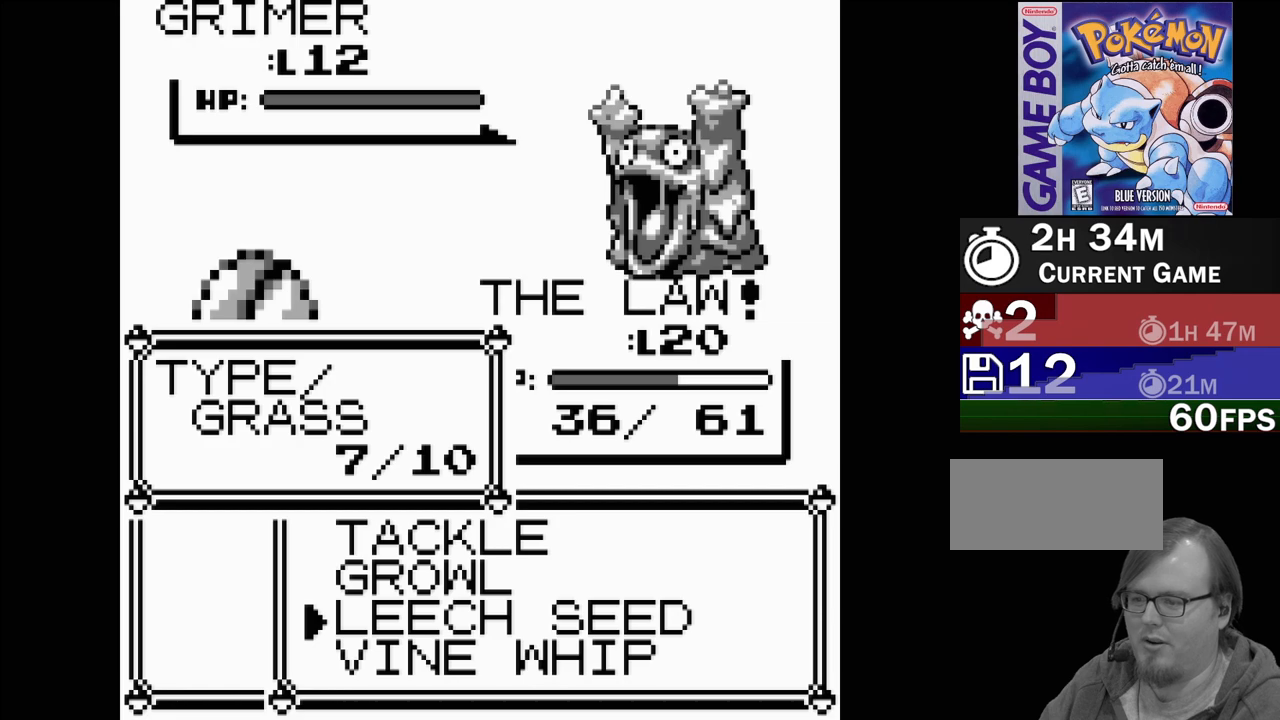
{"buttons": [], "events": []}
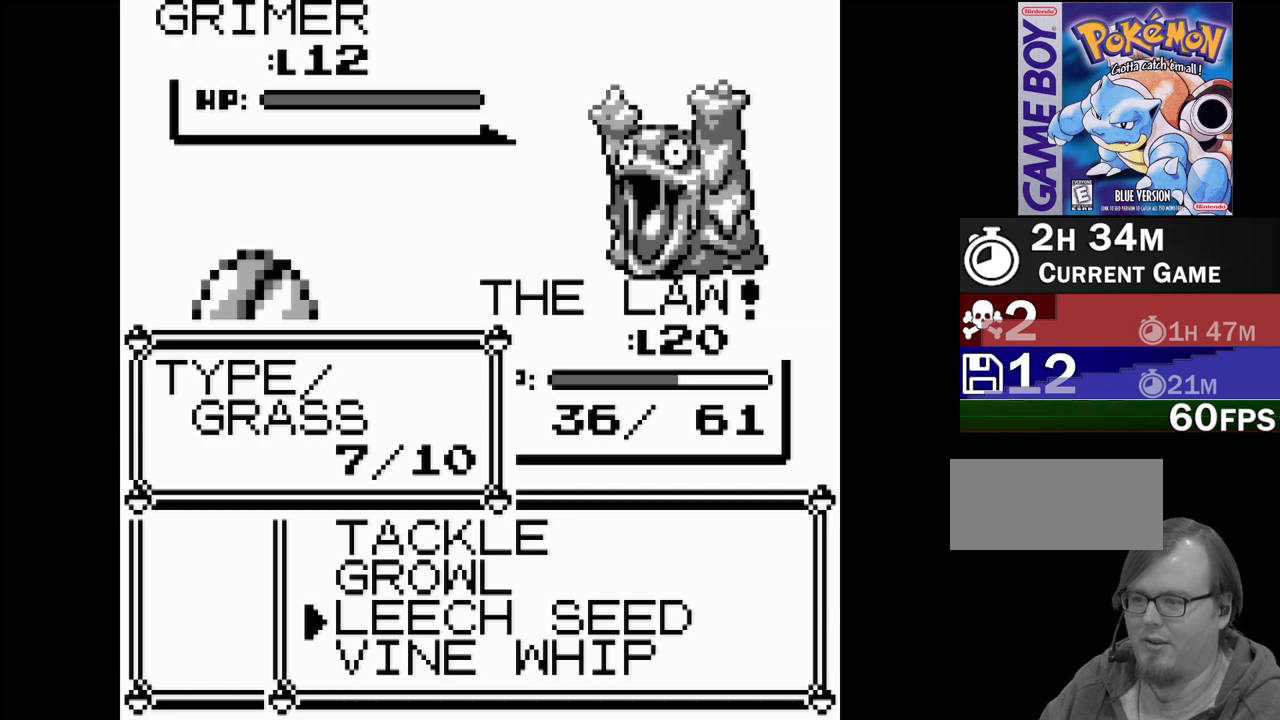
{"buttons": [], "events": []}
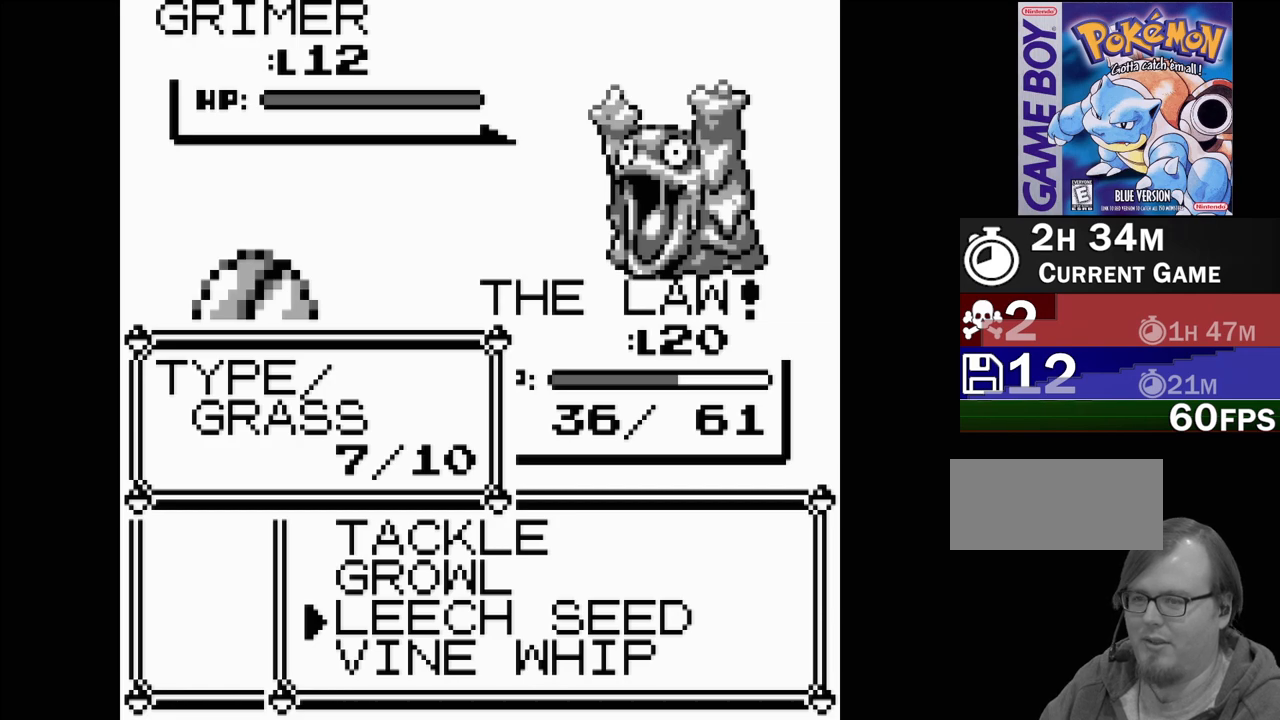
{"buttons": [], "events": [[67, "A", "down"], [233, "A", "up"]]}
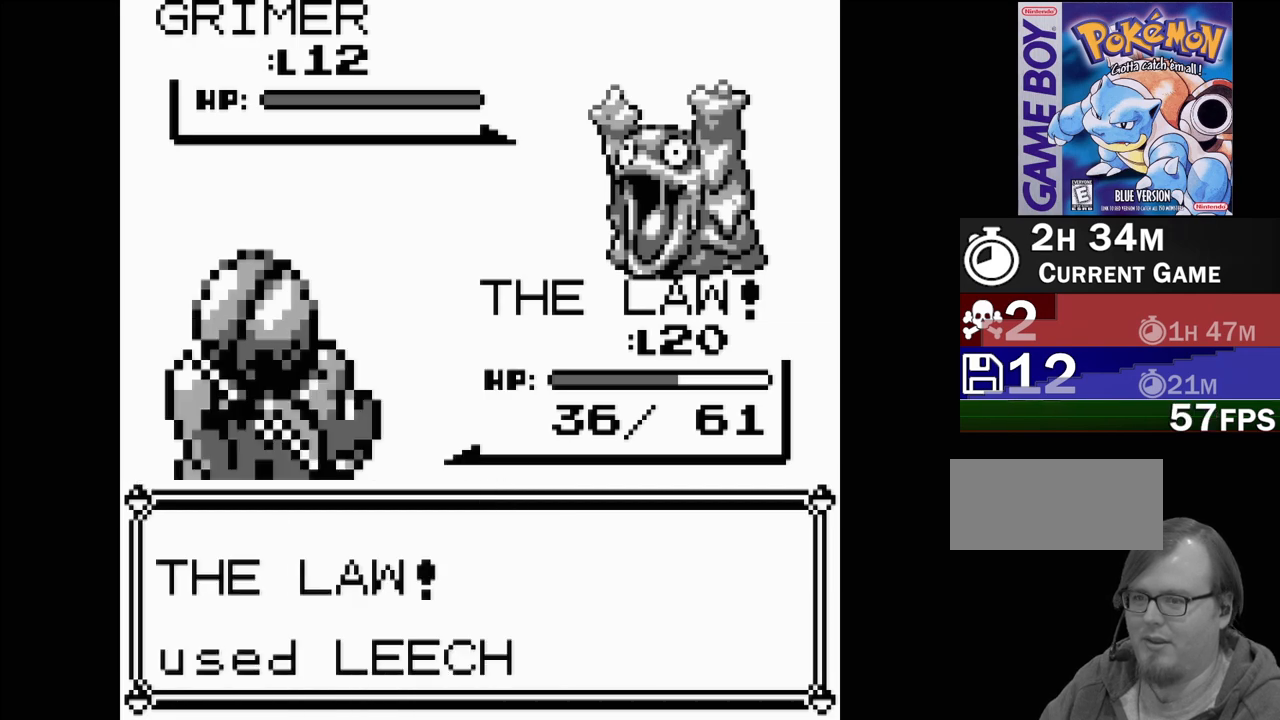
{"buttons": [], "events": []}
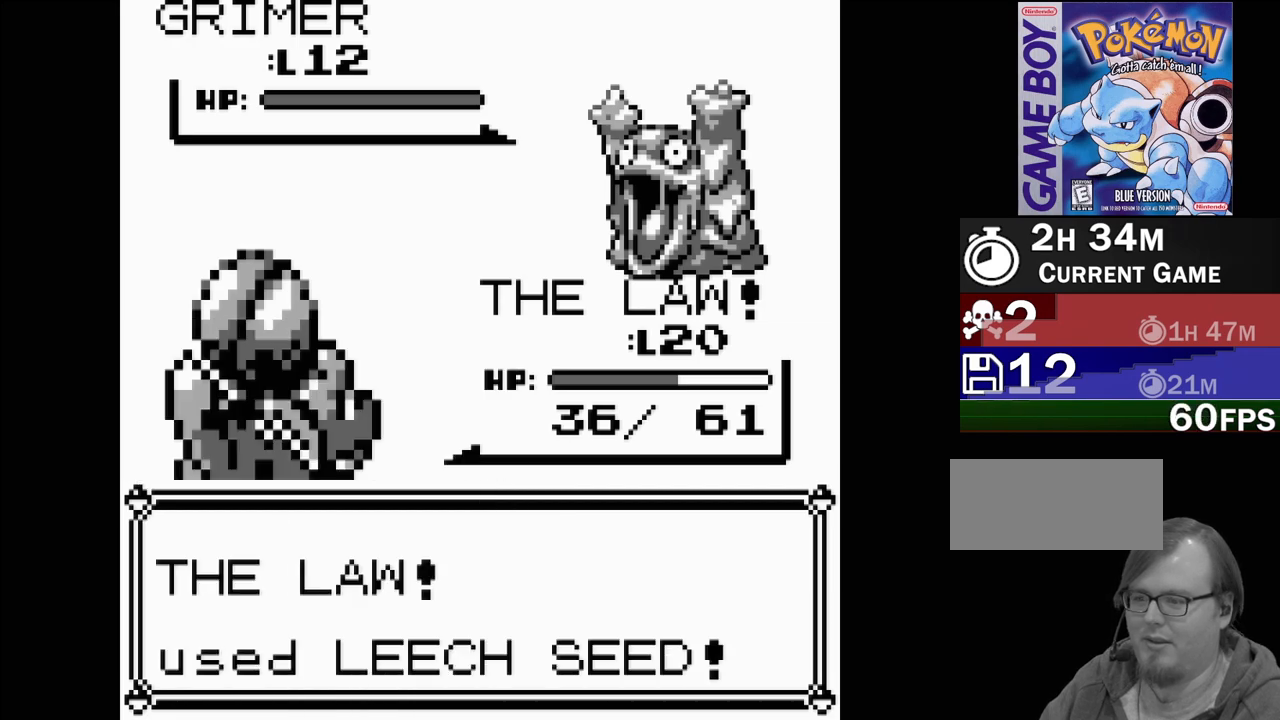
{"buttons": [], "events": [[50, "A", "down"], [183, "A", "up"]]}
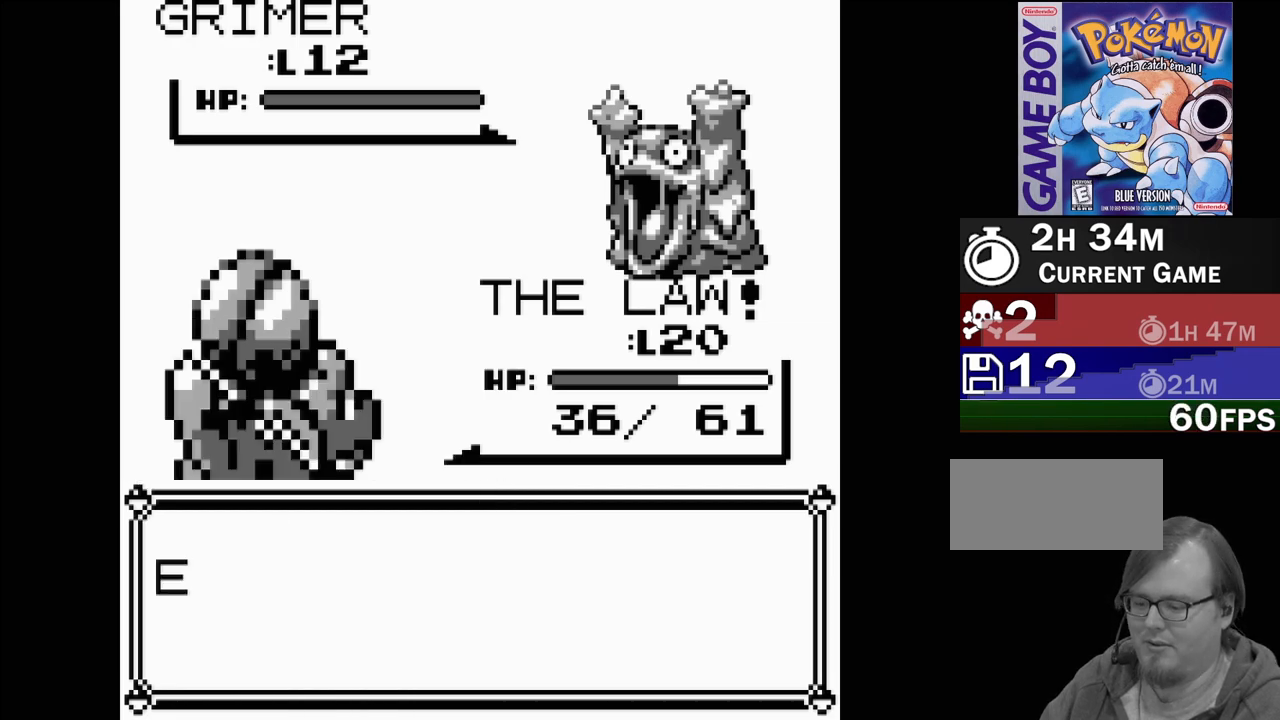
{"buttons": [], "events": []}
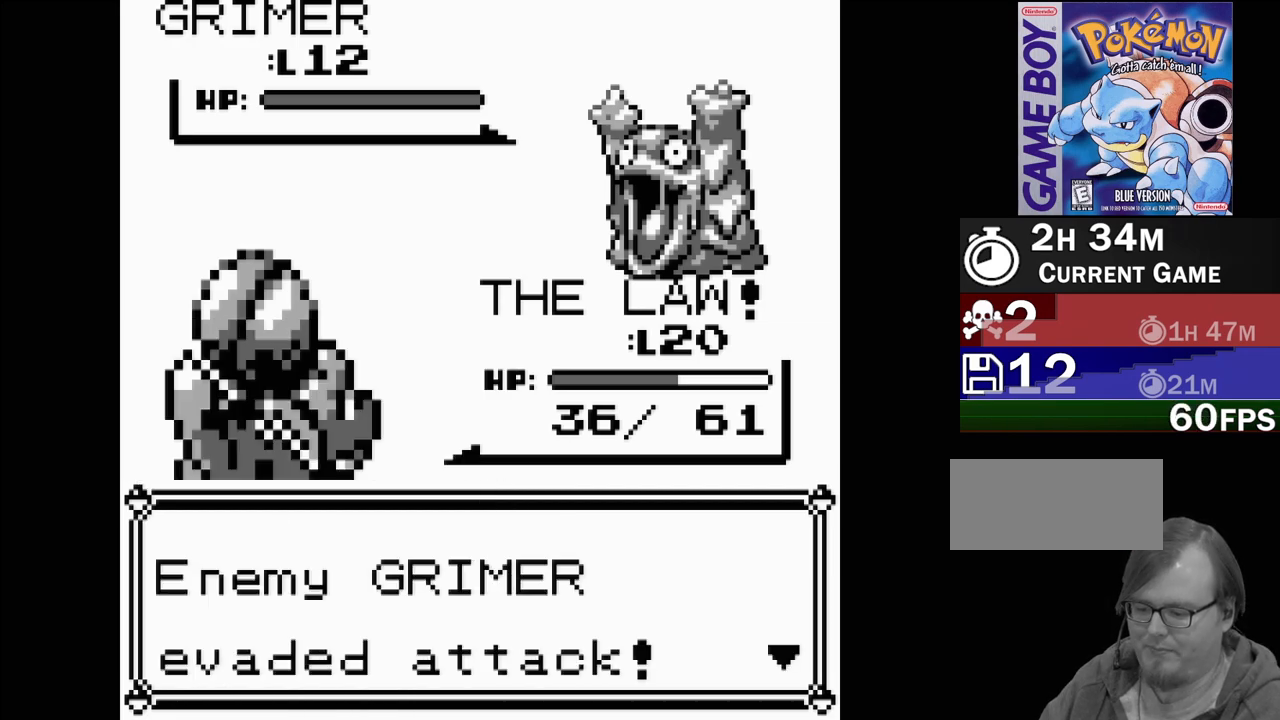
{"buttons": [], "events": []}
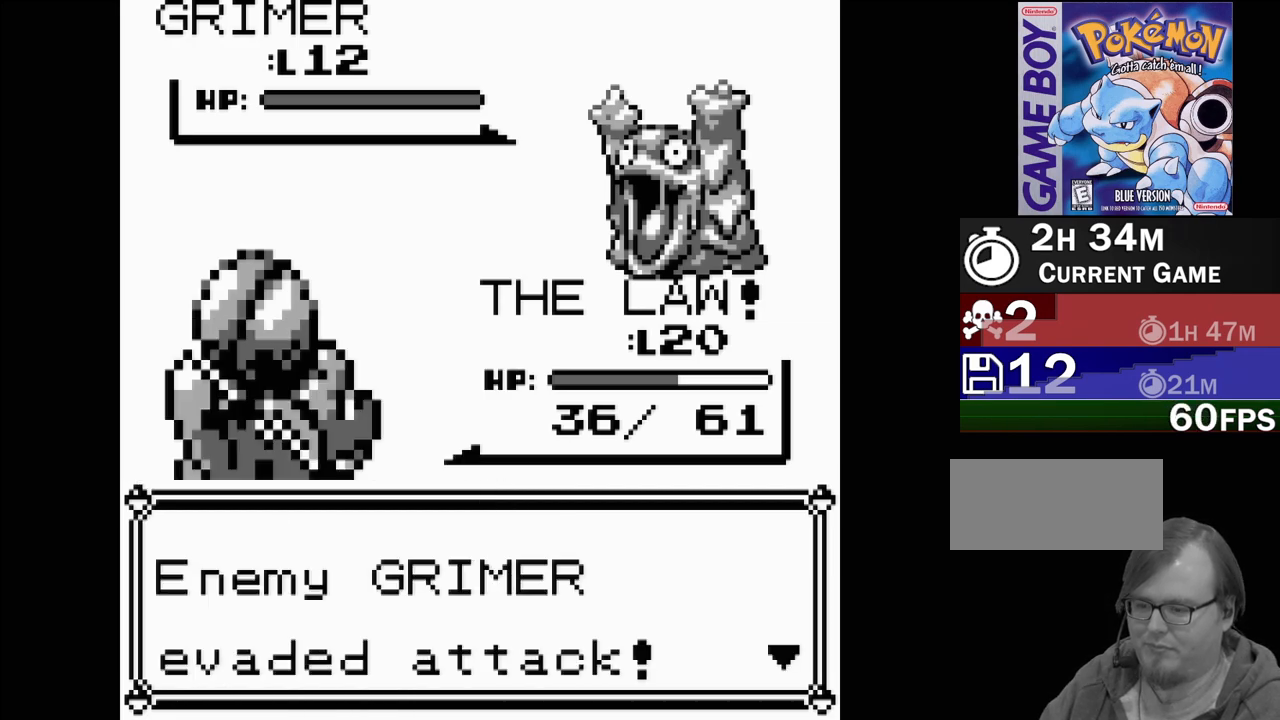
{"buttons": [], "events": [[283, "A", "down"], [417, "A", "up"]]}
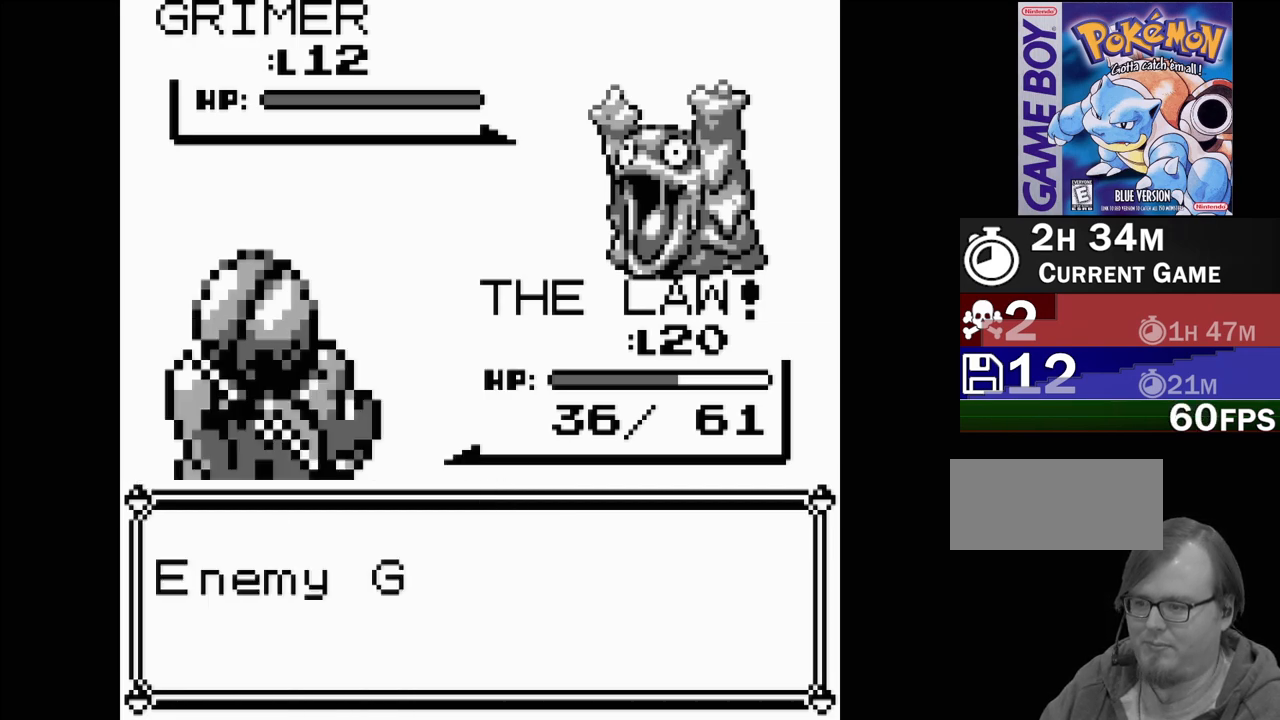
{"buttons": [], "events": []}
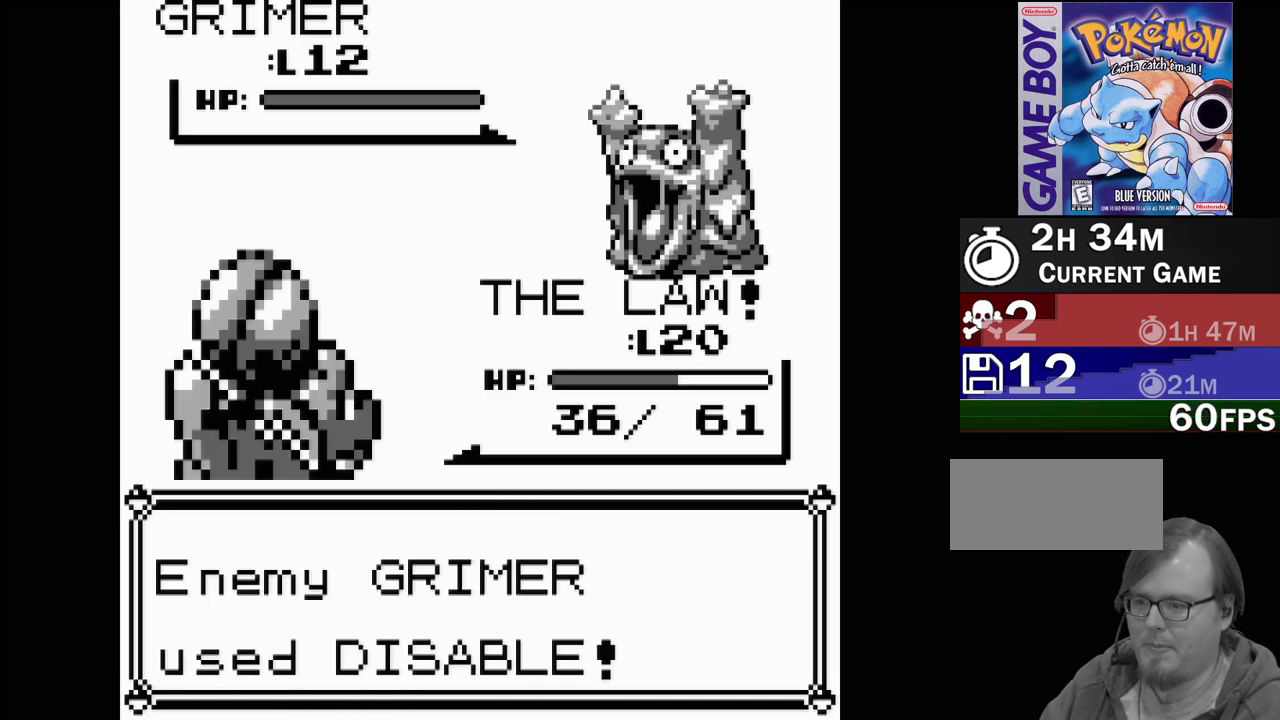
{"buttons": [], "events": [[150, "A", "down"], [300, "A", "up"]]}
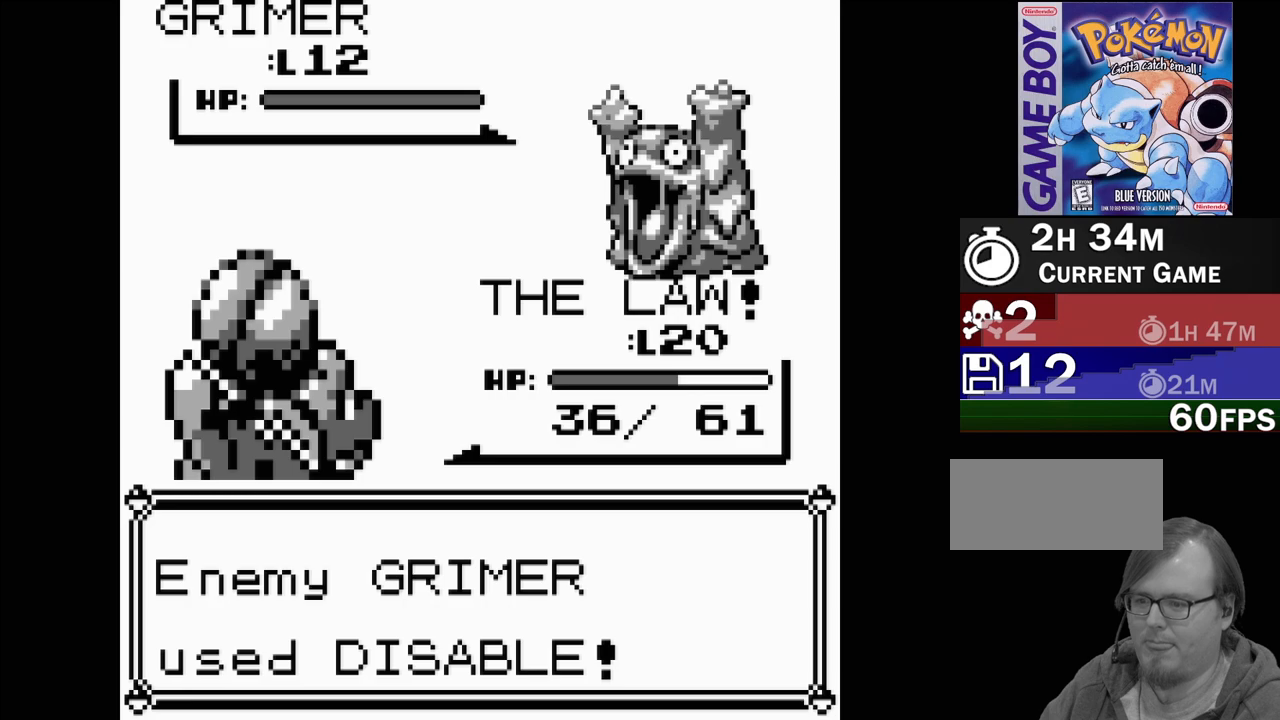
{"buttons": [], "events": []}